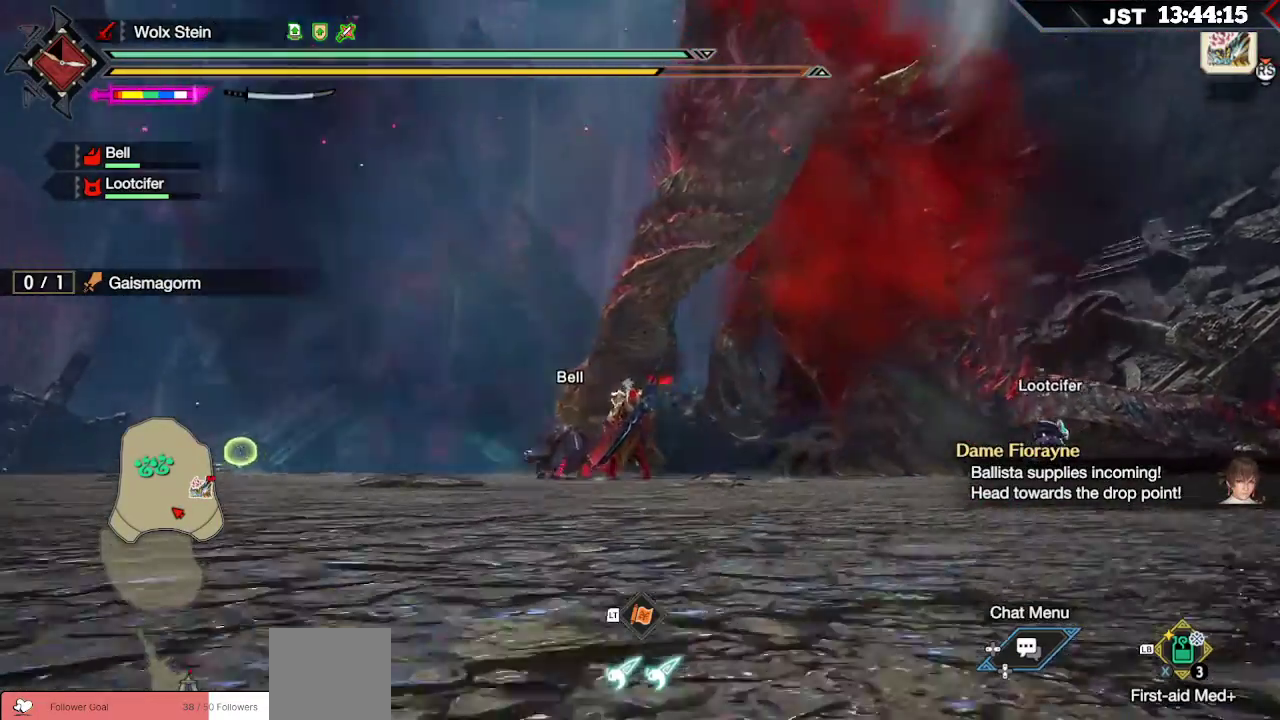
Gameplay with a controller (Xbox layout); each line is a JSON object with the inputs held at the frame after it. "events" lists button and stick changes between this image and that frame as [ms after this image, input, new state], when the widget could be followed in between.
{"buttons": ["R1"], "left_stick": "left", "right_stick": "center", "events": [[50, "right_stick", "down"], [183, "left_stick", "left"], [183, "right_stick", "down-left"], [300, "R1", "down"], [467, "right_stick", "center"]]}
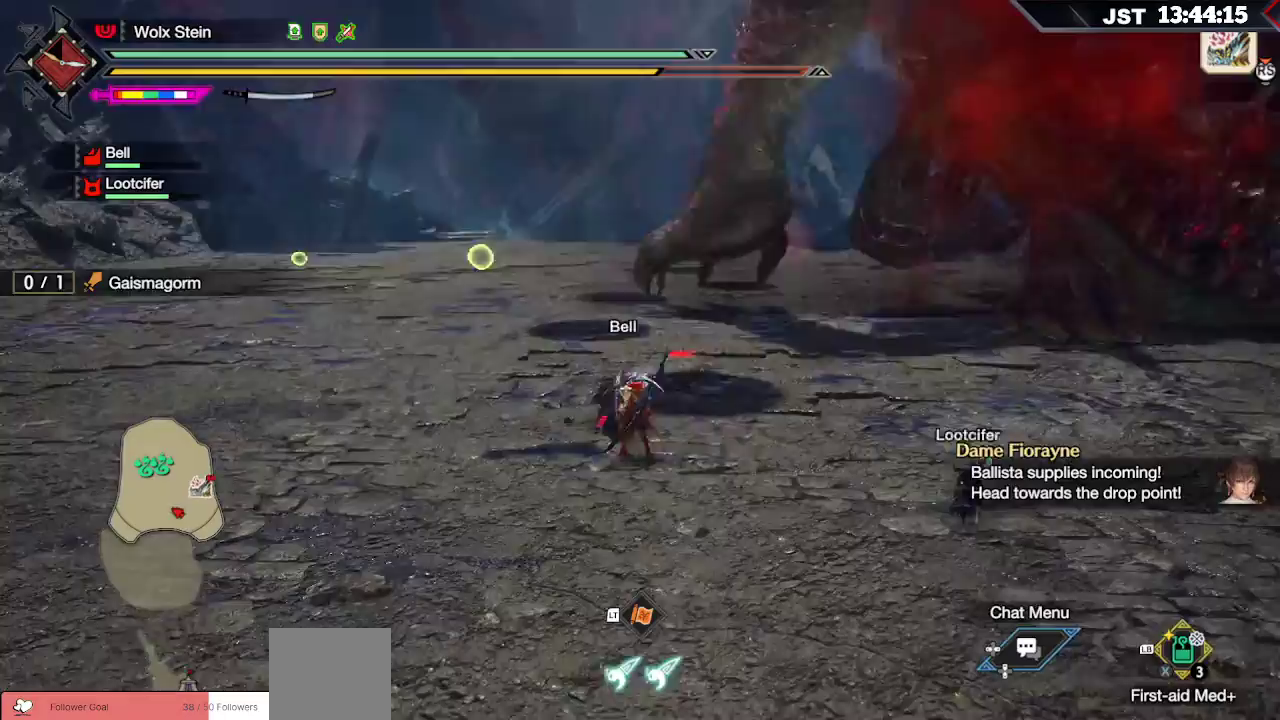
{"buttons": ["R1"], "left_stick": "left", "right_stick": "up-right", "events": [[383, "right_stick", "up-right"]]}
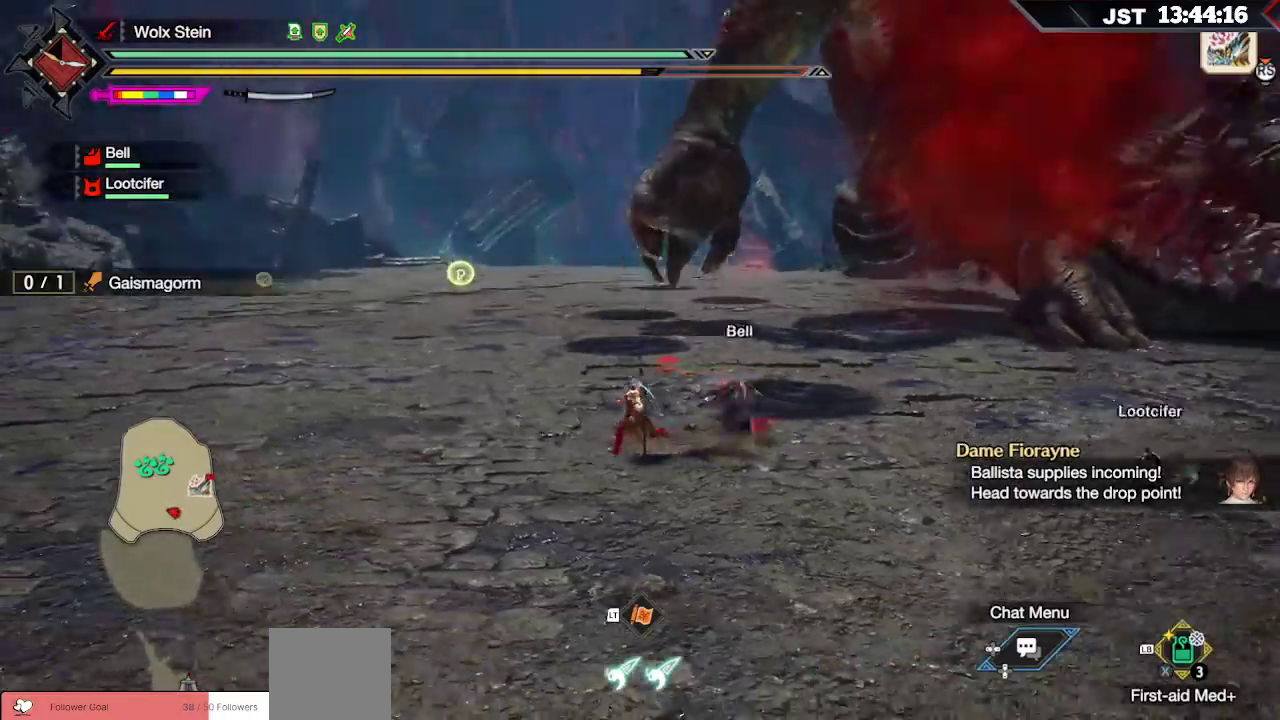
{"buttons": ["R1"], "left_stick": "left", "right_stick": "down", "events": [[217, "right_stick", "center"], [333, "right_stick", "down"]]}
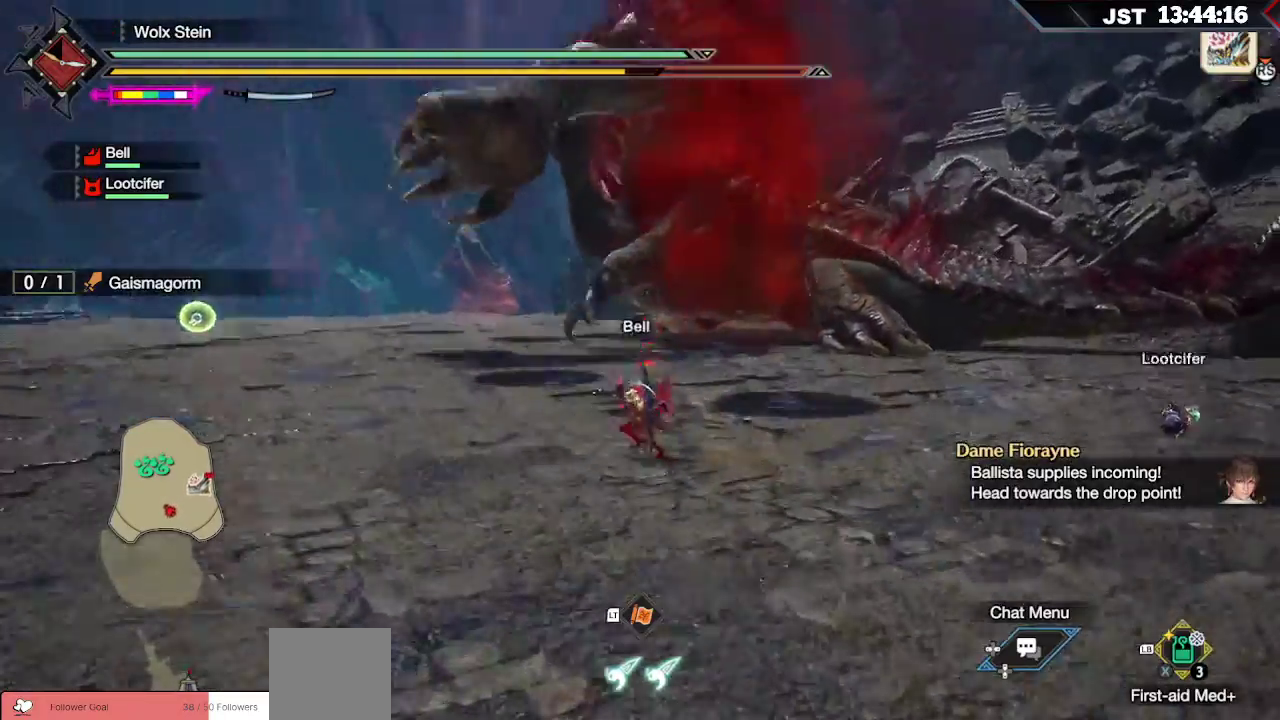
{"buttons": ["R1"], "left_stick": "up-left", "right_stick": "center", "events": [[100, "right_stick", "down-right"], [117, "left_stick", "up-left"], [250, "right_stick", "center"]]}
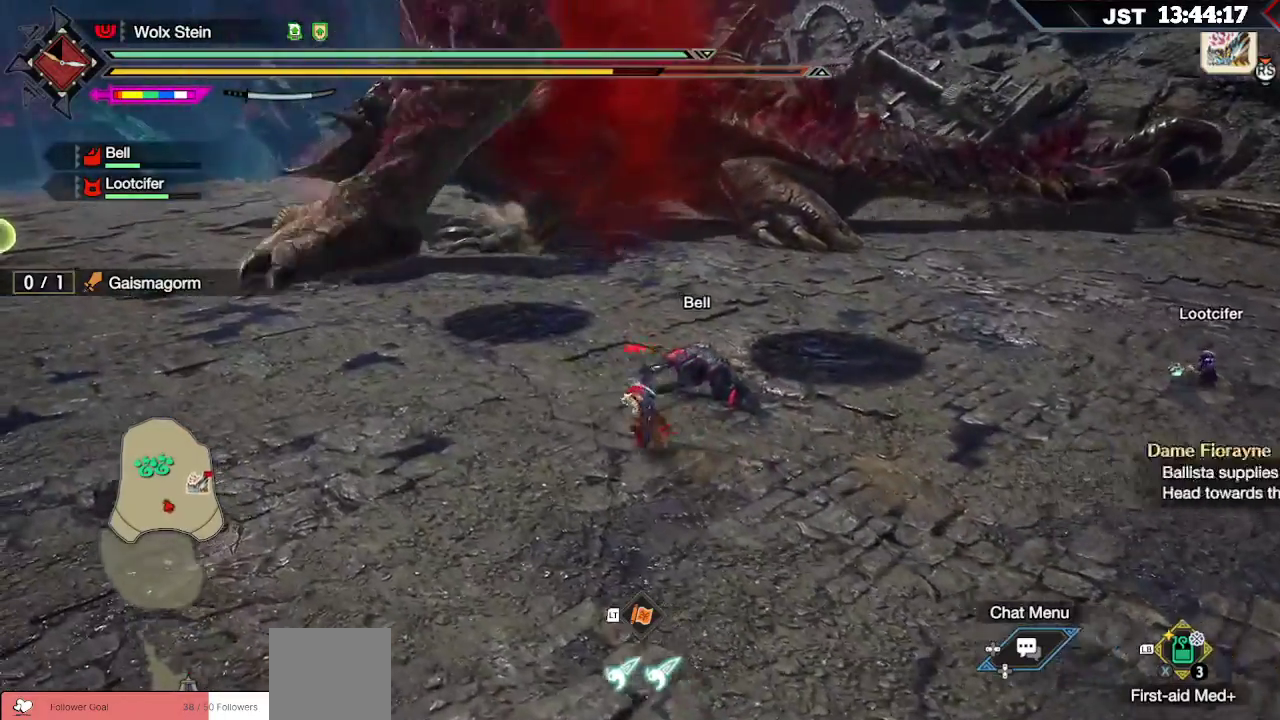
{"buttons": ["R1"], "left_stick": "up-left", "right_stick": "center", "events": []}
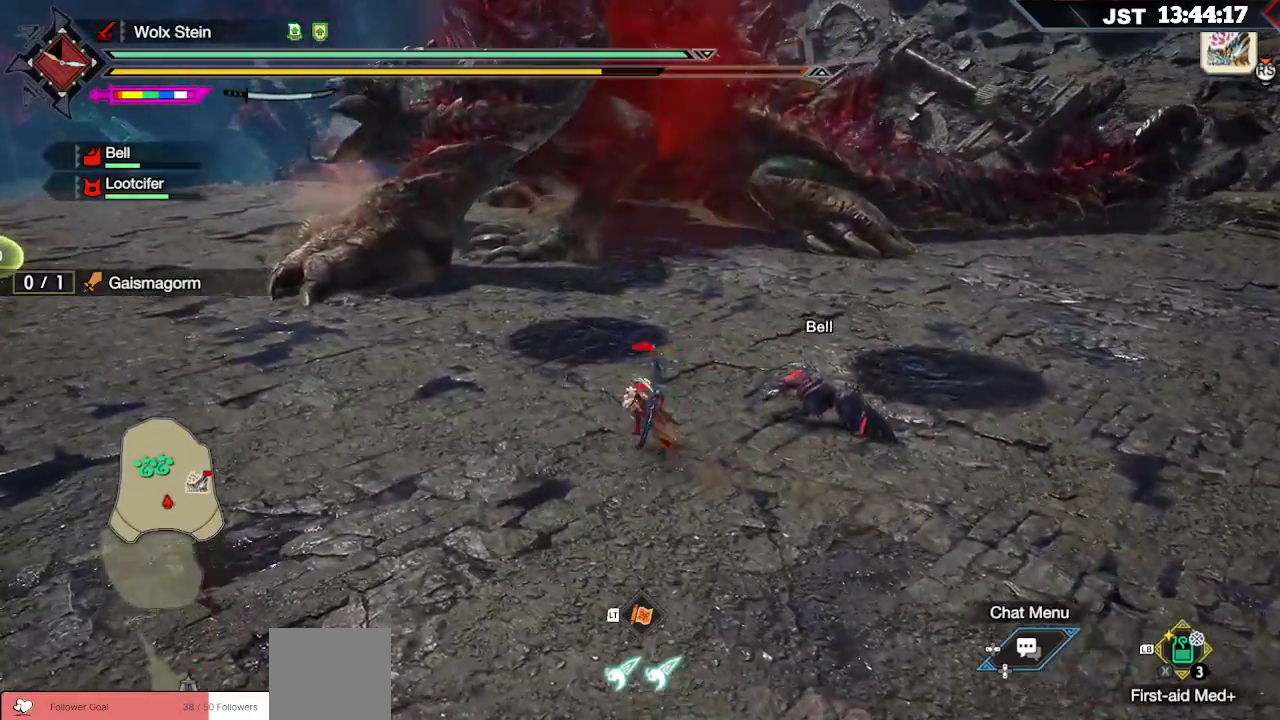
{"buttons": [], "left_stick": "right", "right_stick": "center", "events": [[267, "right_stick", "up-right"], [350, "R1", "up"], [350, "left_stick", "up-right"], [350, "right_stick", "center"], [433, "left_stick", "right"]]}
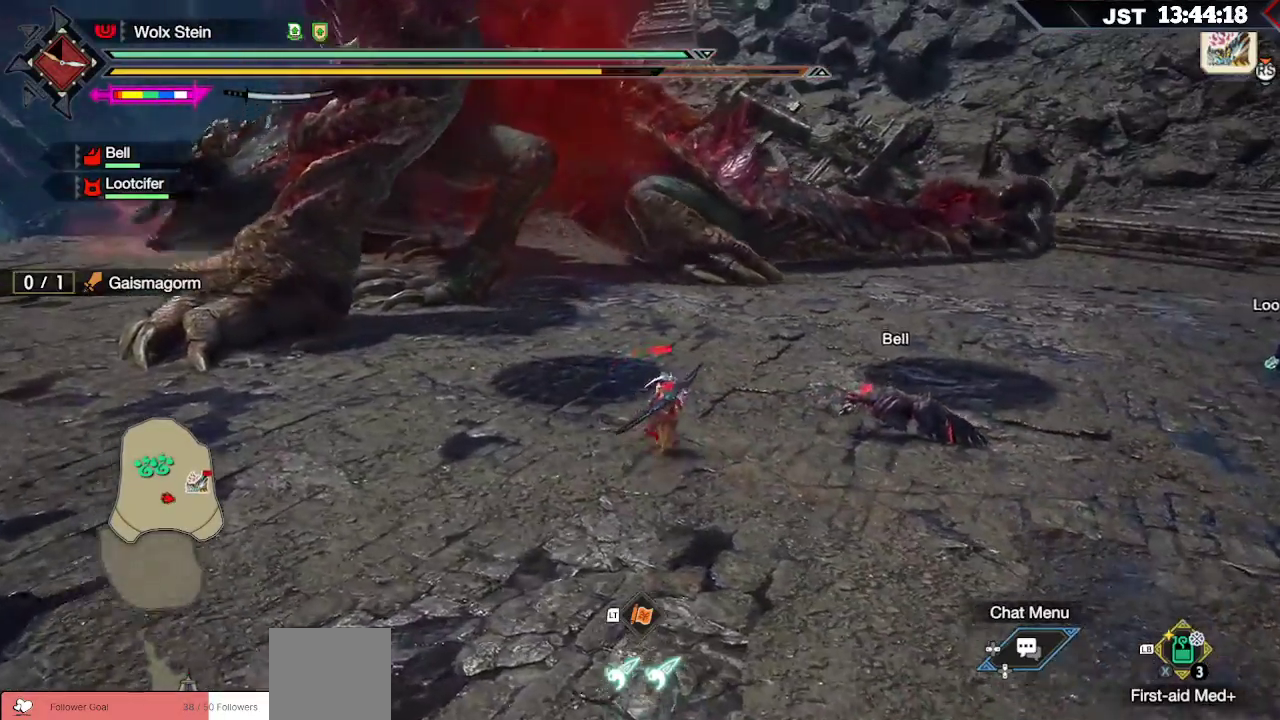
{"buttons": [], "left_stick": "down-right", "right_stick": "up-left", "events": [[17, "left_stick", "down-right"], [317, "right_stick", "up-left"]]}
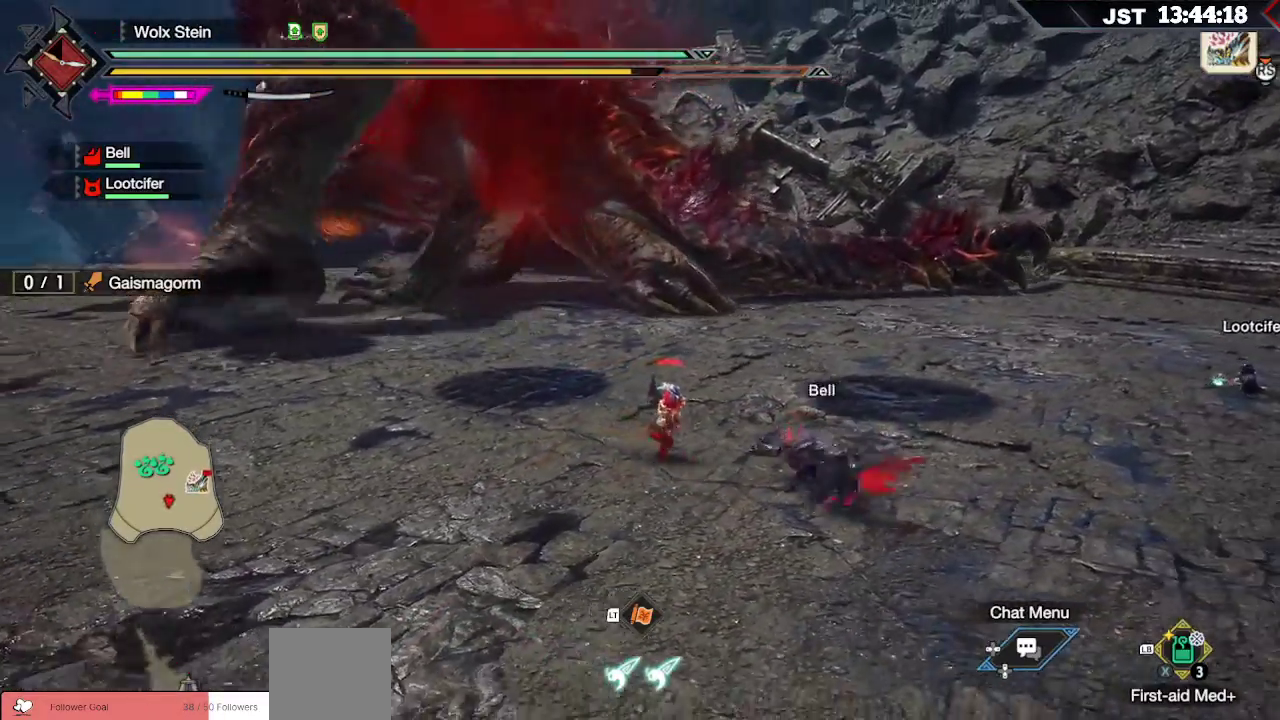
{"buttons": [], "left_stick": "down-right", "right_stick": "up-left", "events": []}
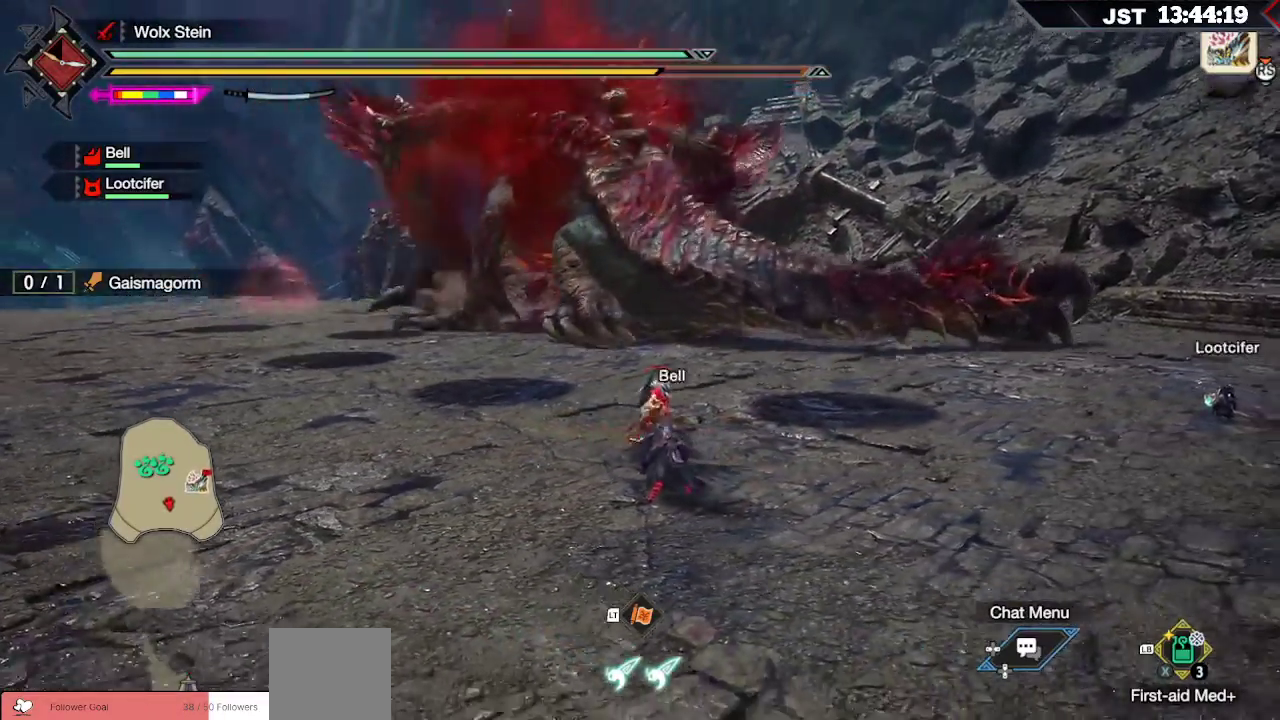
{"buttons": [], "left_stick": "down-right", "right_stick": "up", "events": [[83, "right_stick", "up"]]}
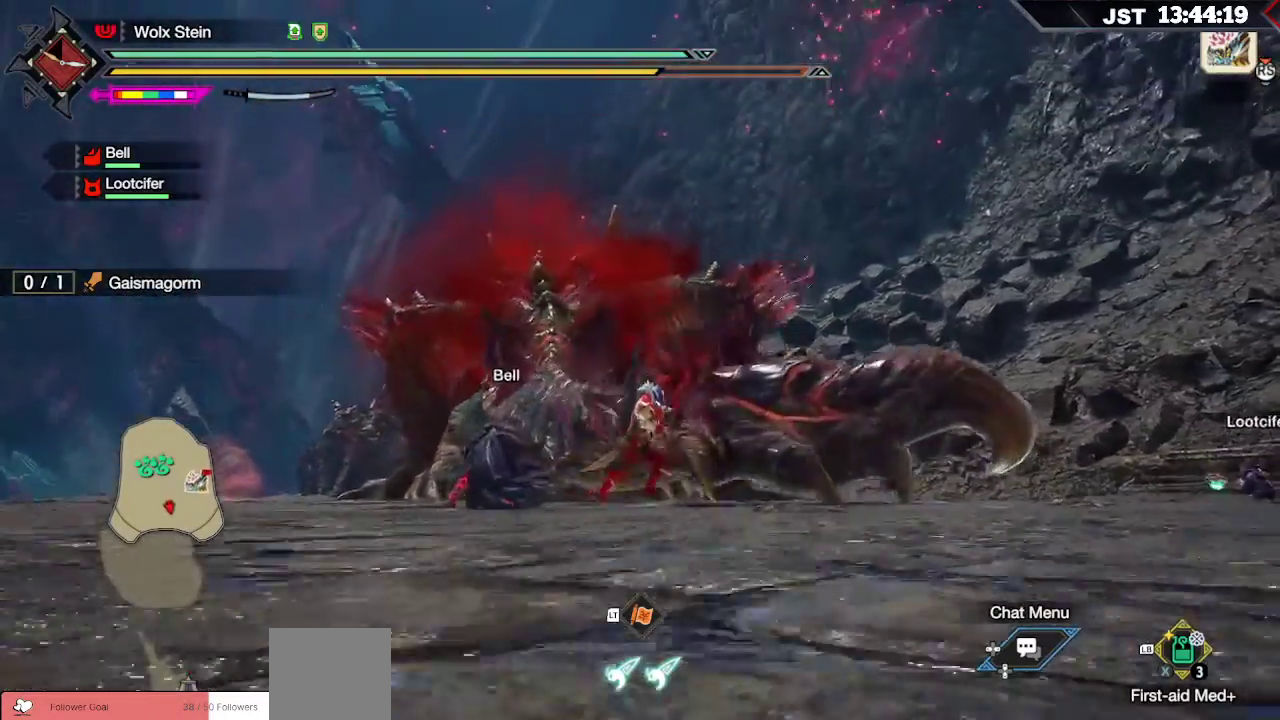
{"buttons": [], "left_stick": "down-right", "right_stick": "center"}
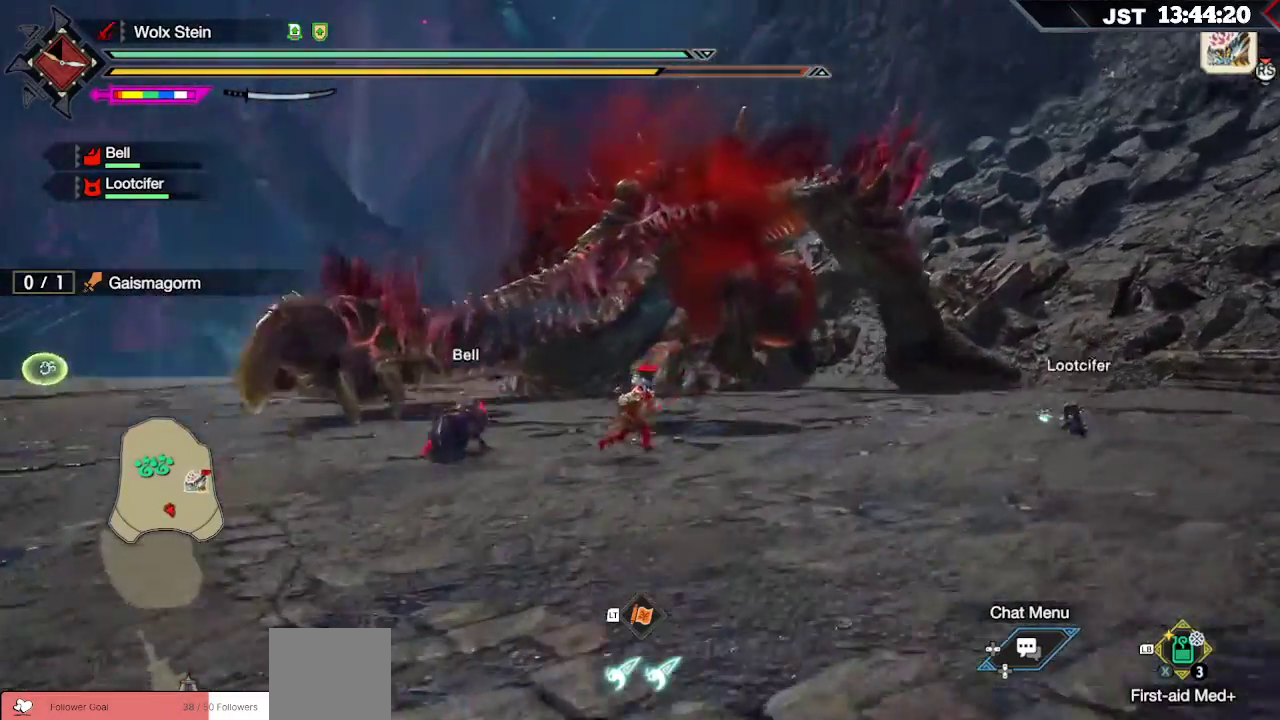
{"buttons": [], "left_stick": "right", "right_stick": "center", "events": [[67, "left_stick", "right"], [200, "right_stick", "down-left"], [383, "right_stick", "center"]]}
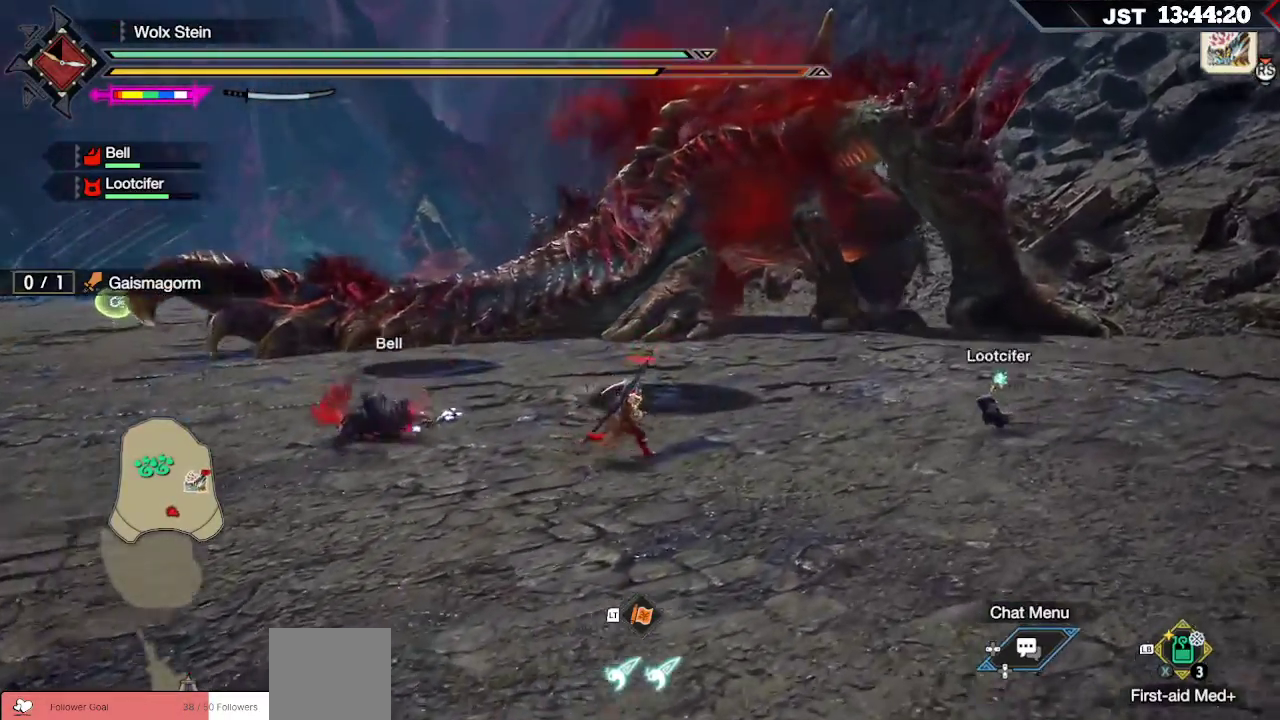
{"buttons": [], "left_stick": "center", "right_stick": "center", "events": [[183, "left_stick", "center"]]}
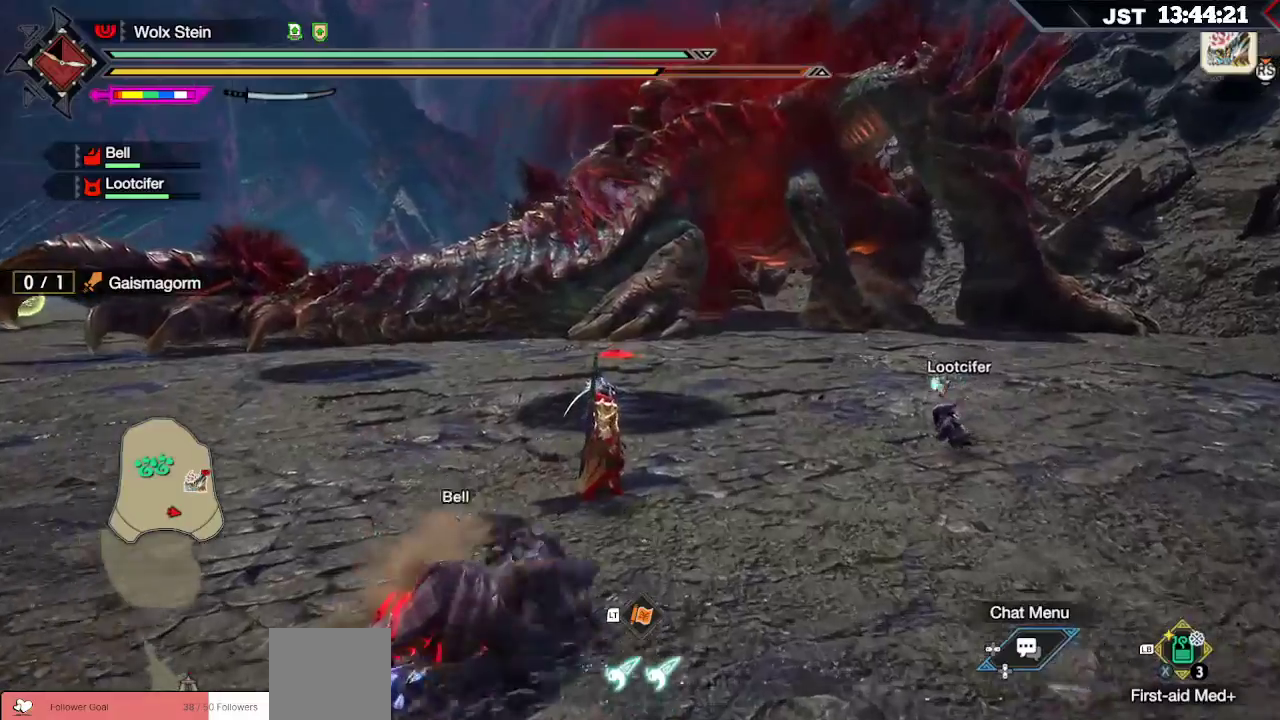
{"buttons": [], "left_stick": "center", "right_stick": "up", "events": [[417, "right_stick", "up"]]}
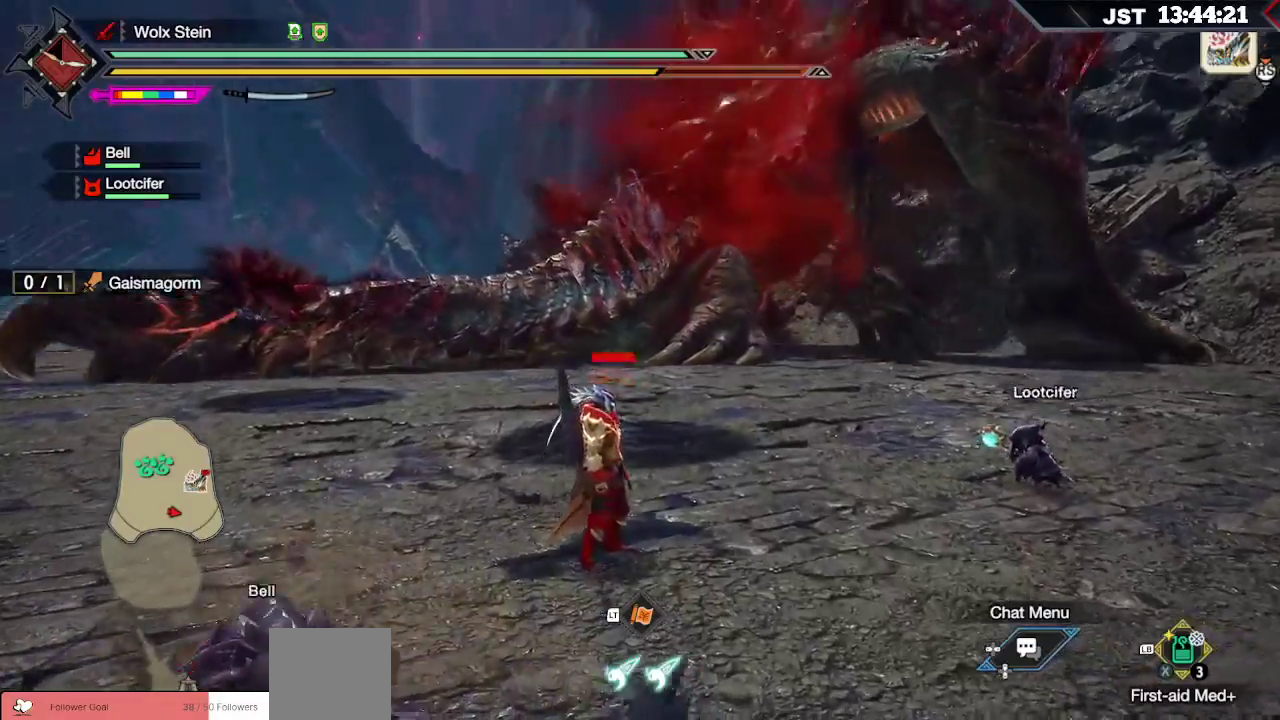
{"buttons": [], "left_stick": "center", "right_stick": "center", "events": [[300, "right_stick", "center"]]}
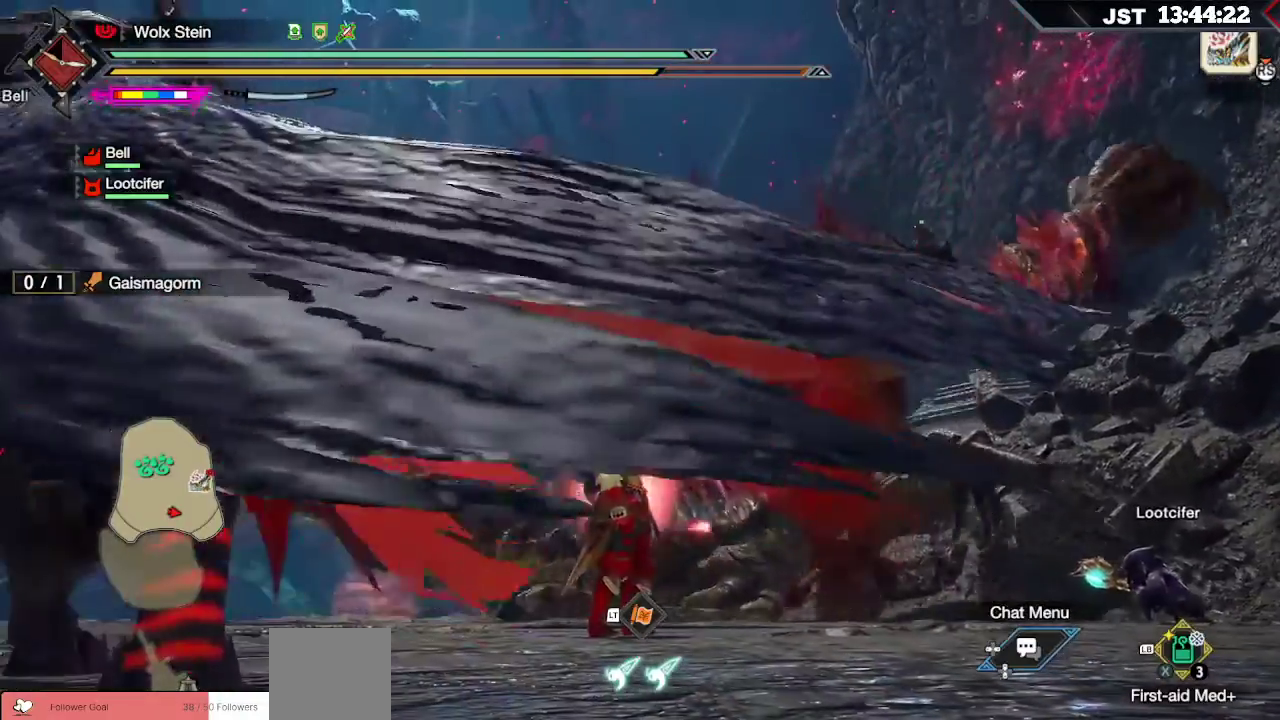
{"buttons": [], "left_stick": "center", "right_stick": "center", "events": []}
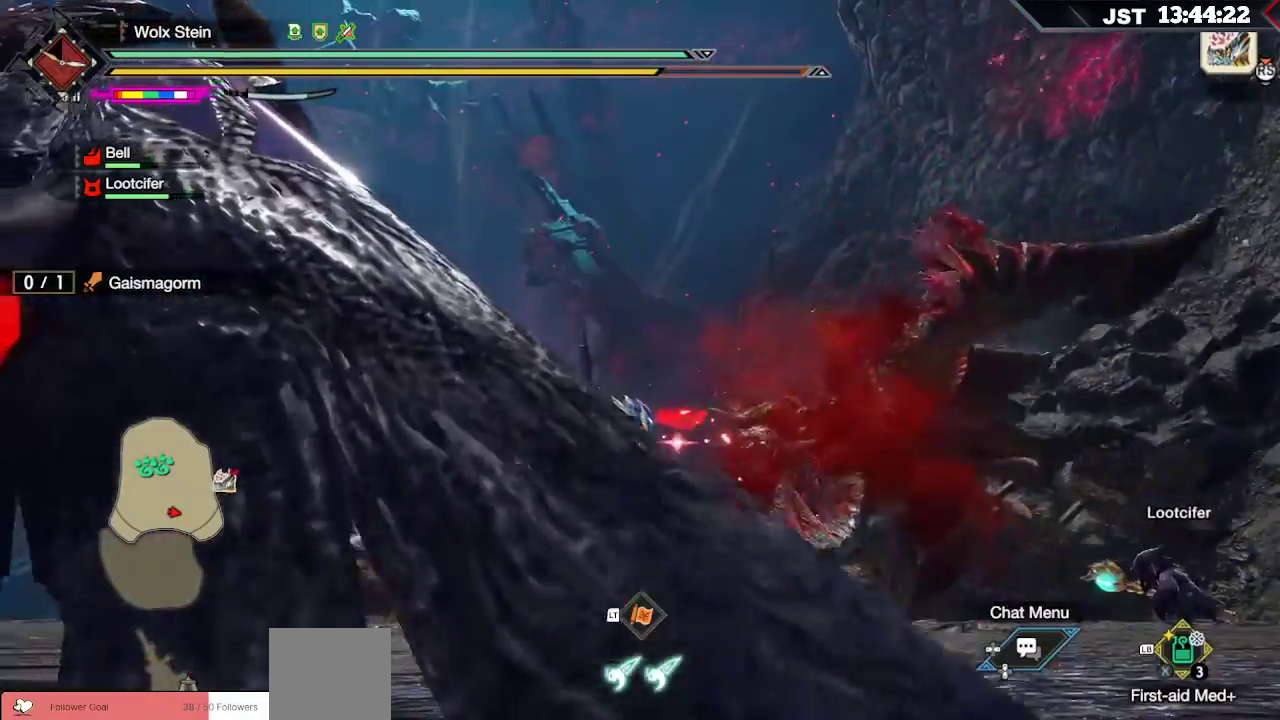
{"buttons": [], "left_stick": "center", "right_stick": "center", "events": [[50, "right_stick", "down-left"], [317, "right_stick", "center"]]}
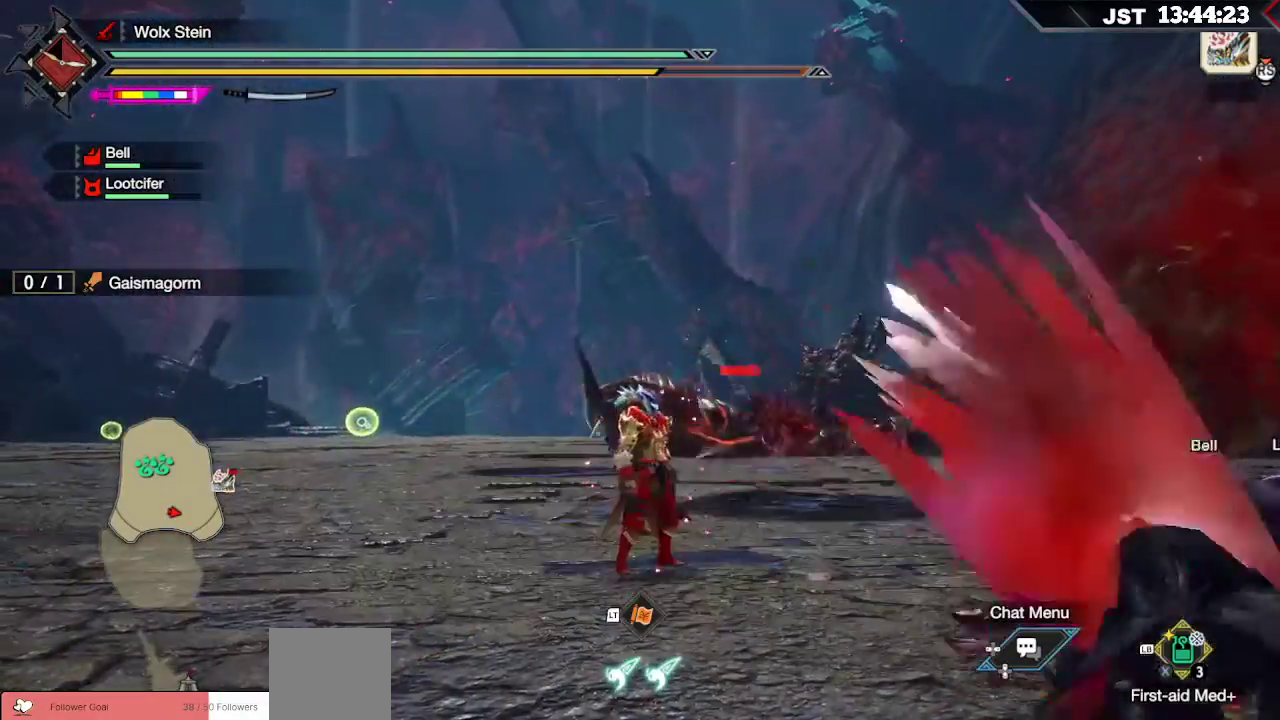
{"buttons": [], "left_stick": "center", "right_stick": "center", "events": [[117, "right_stick", "down-right"], [300, "right_stick", "center"]]}
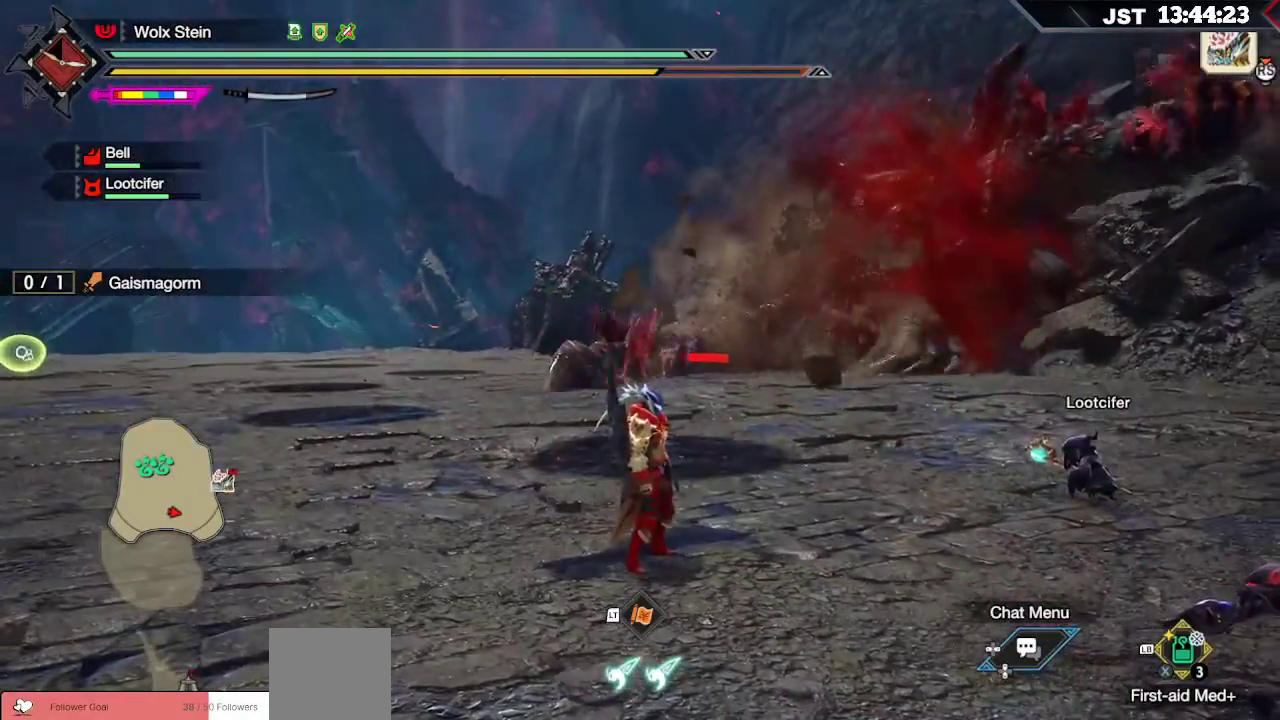
{"buttons": [], "left_stick": "center", "right_stick": "up", "events": [[367, "right_stick", "up"]]}
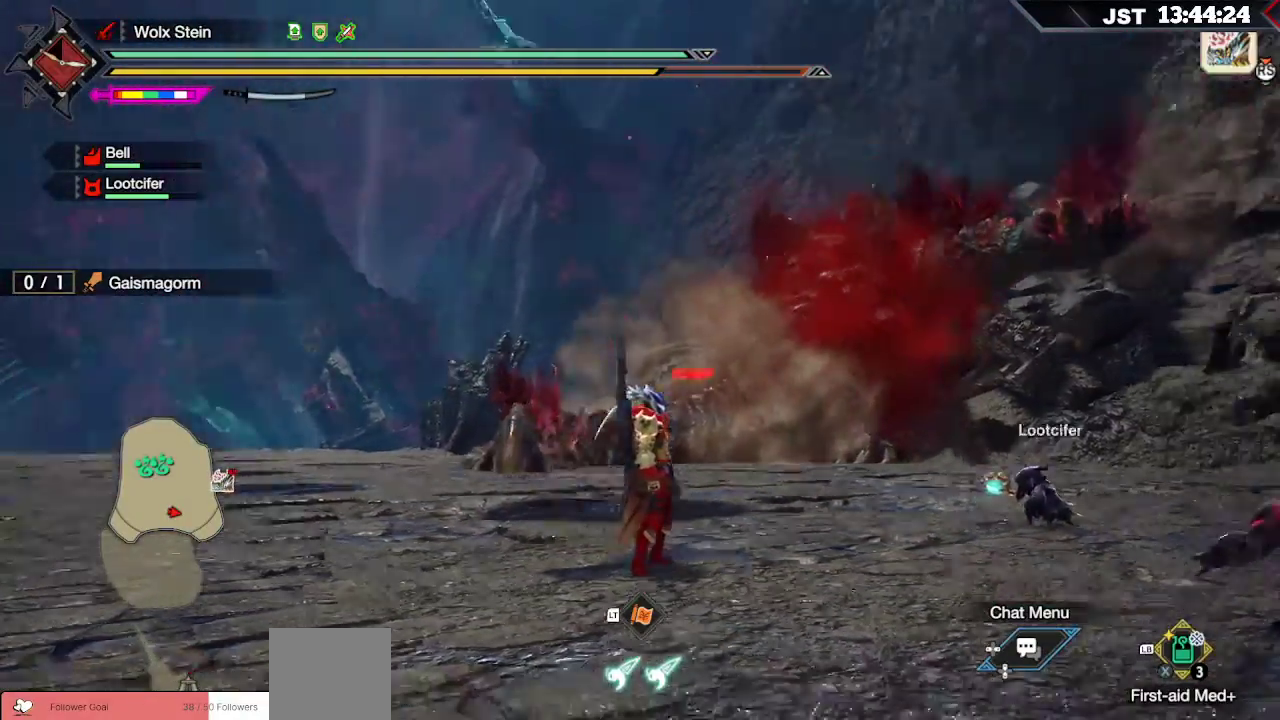
{"buttons": [], "left_stick": "center", "right_stick": "center", "events": [[117, "right_stick", "center"], [267, "right_stick", "up"], [500, "right_stick", "center"]]}
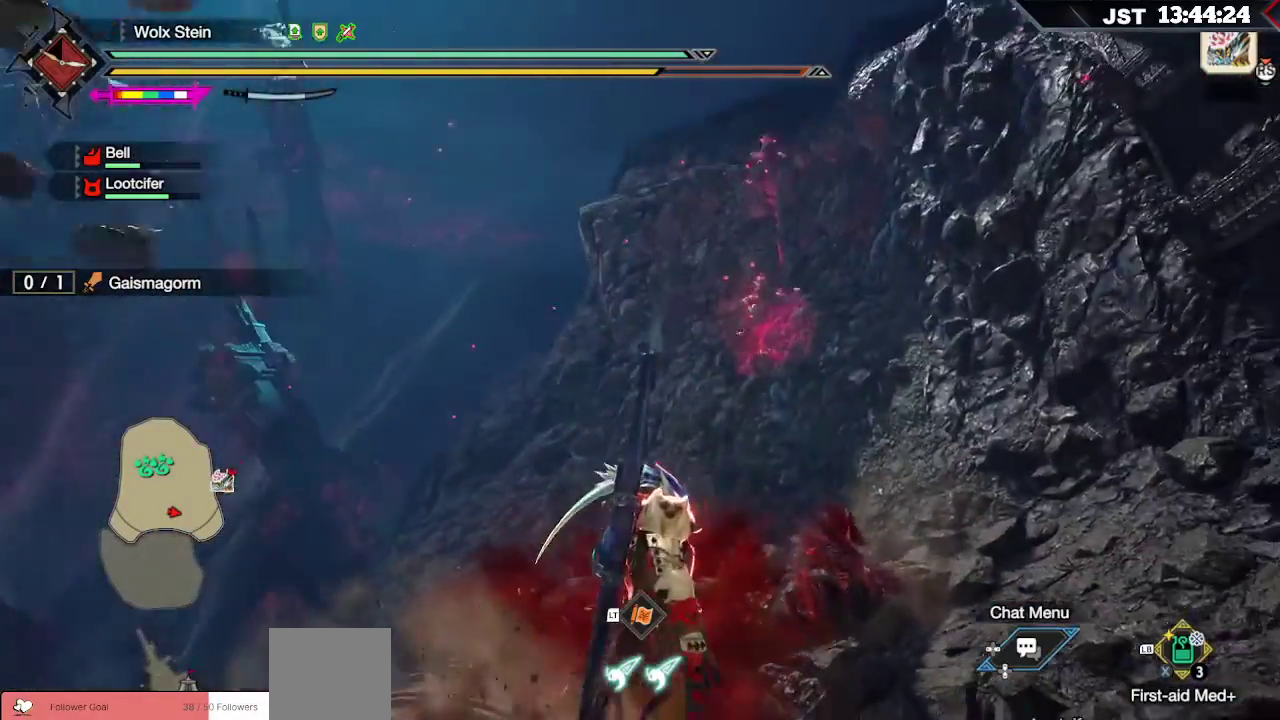
{"buttons": [], "left_stick": "center", "right_stick": "down-left", "events": [[417, "right_stick", "down-left"]]}
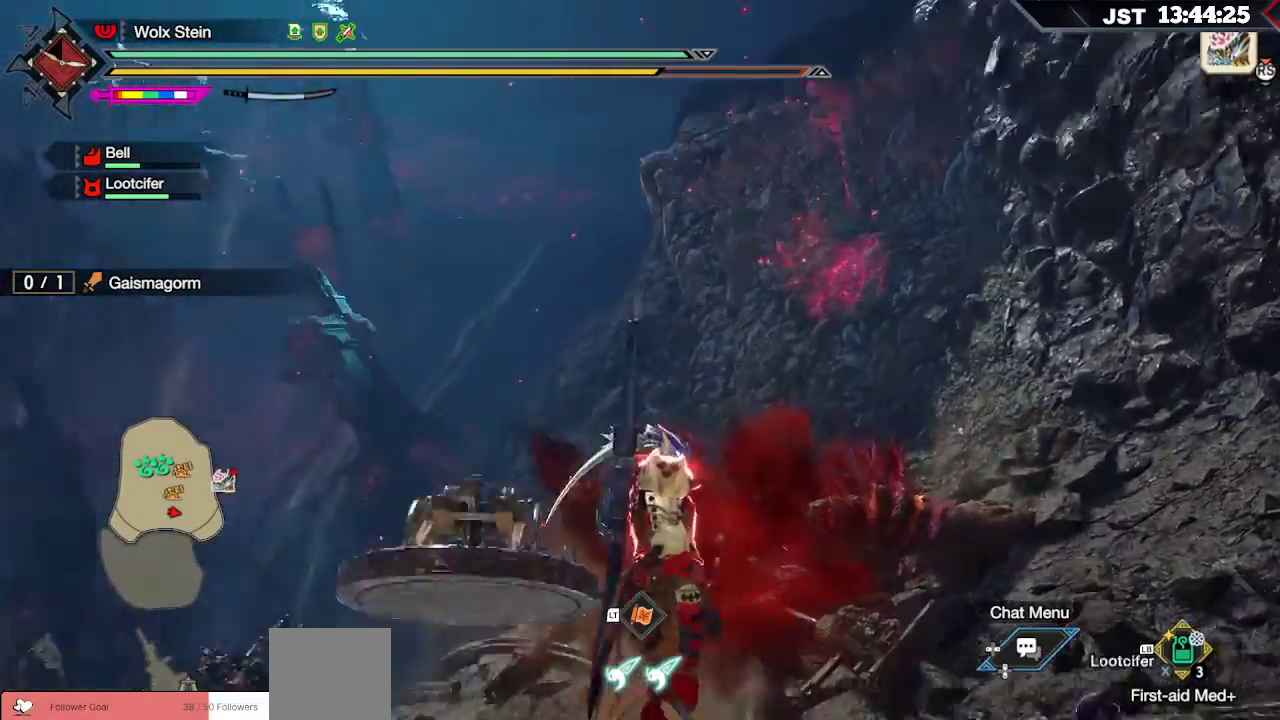
{"buttons": ["R1"], "left_stick": "up", "right_stick": "down", "events": [[167, "left_stick", "up"], [183, "R1", "down"], [333, "right_stick", "down"]]}
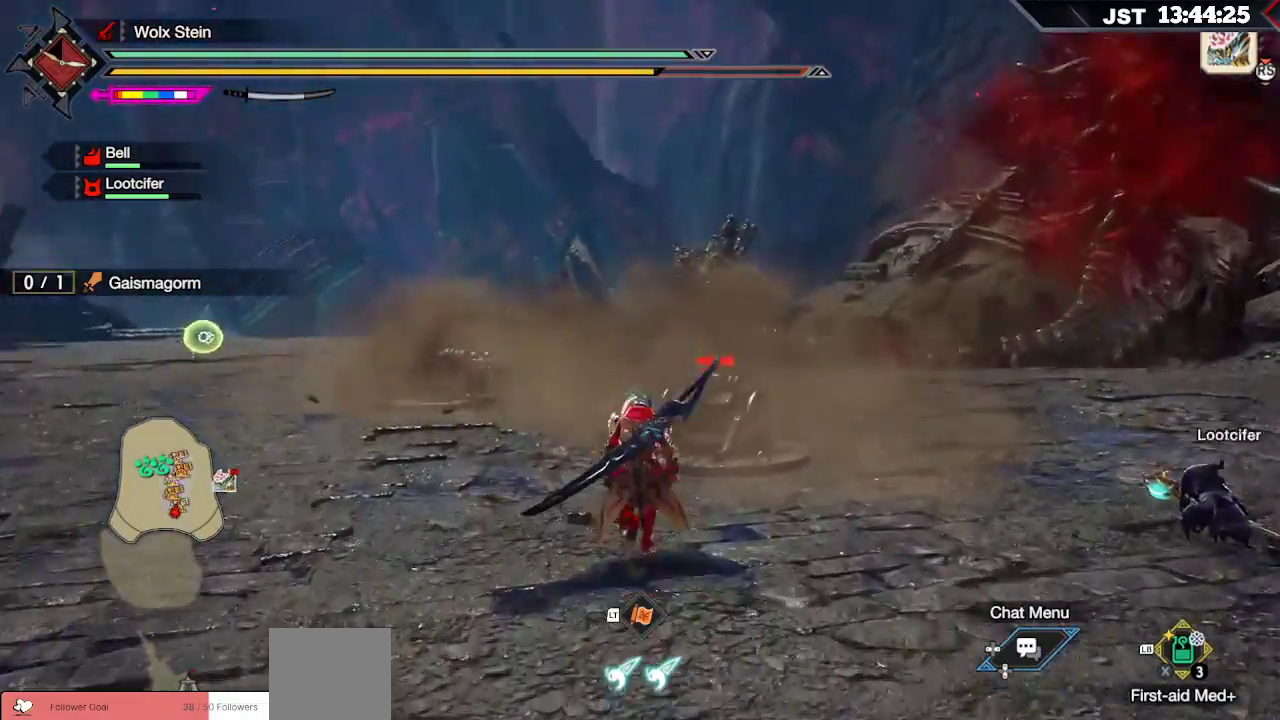
{"buttons": ["R1"], "left_stick": "up", "right_stick": "center", "events": [[100, "right_stick", "center"]]}
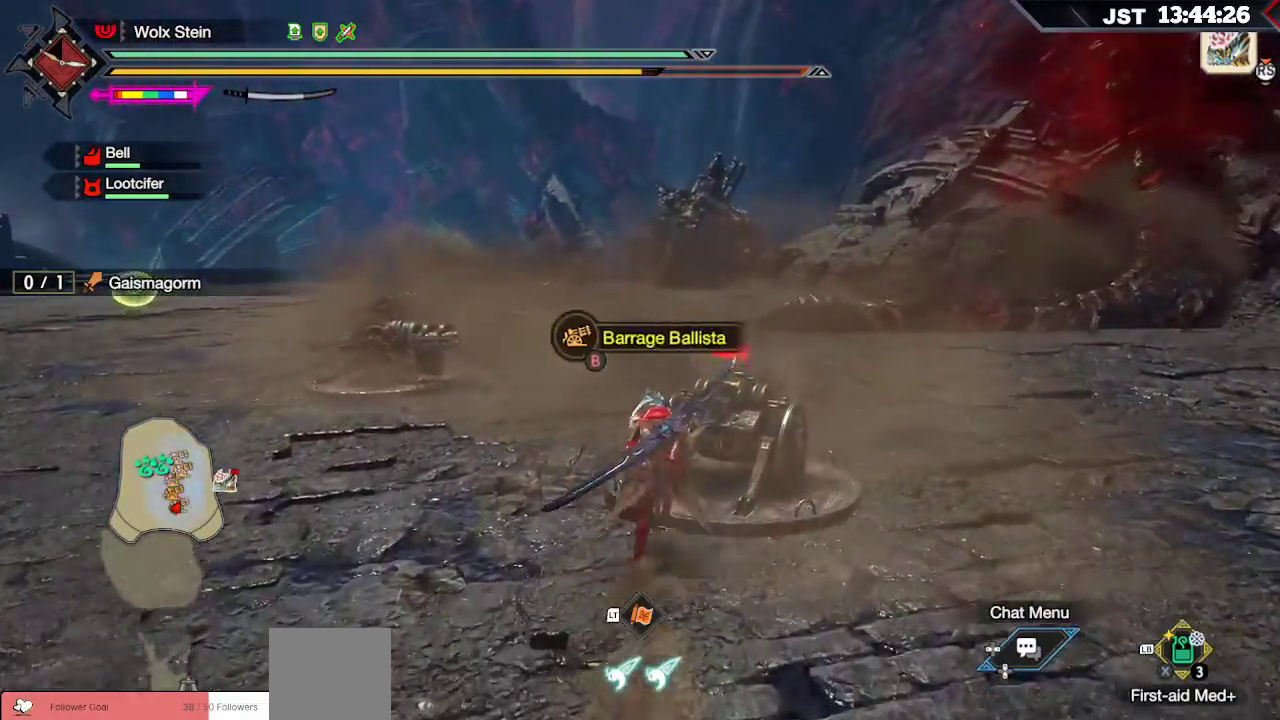
{"buttons": [], "left_stick": "center", "right_stick": "center", "events": [[67, "R1", "up"], [83, "B", "down"], [150, "left_stick", "center"], [217, "B", "up"]]}
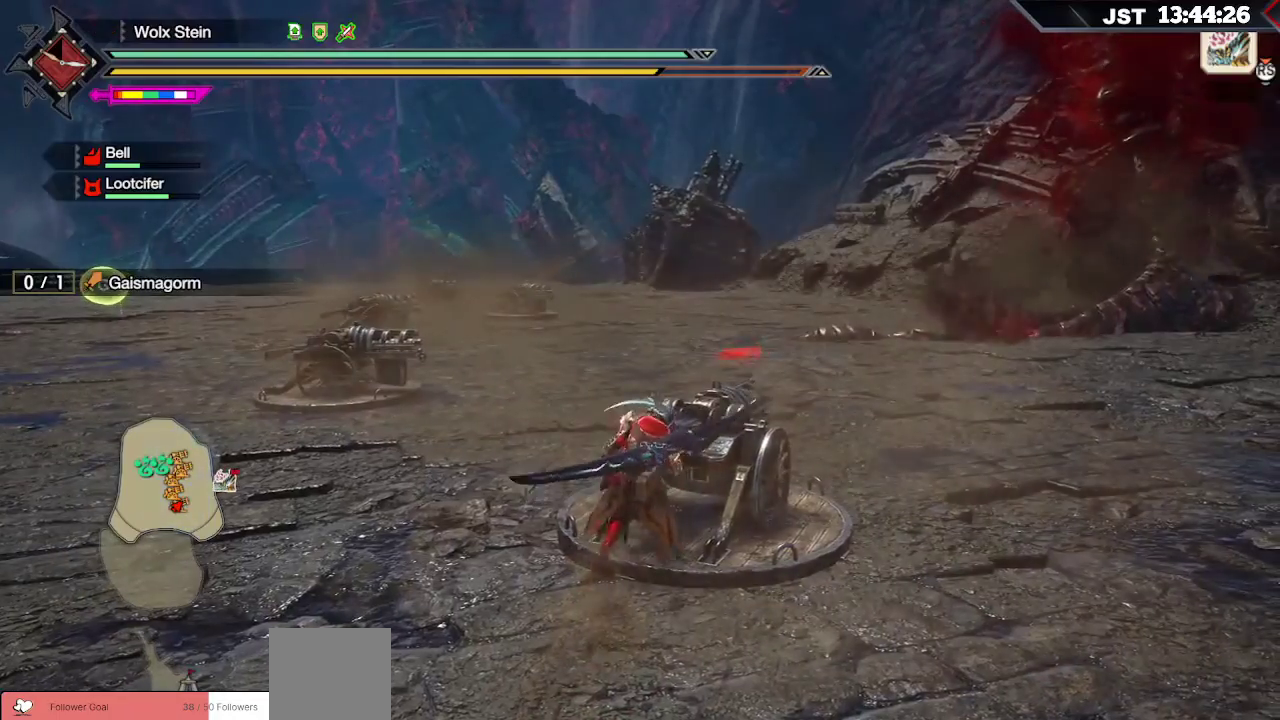
{"buttons": ["R2"], "left_stick": "up-right", "right_stick": "center", "events": [[133, "left_stick", "up-right"], [383, "R2", "down"]]}
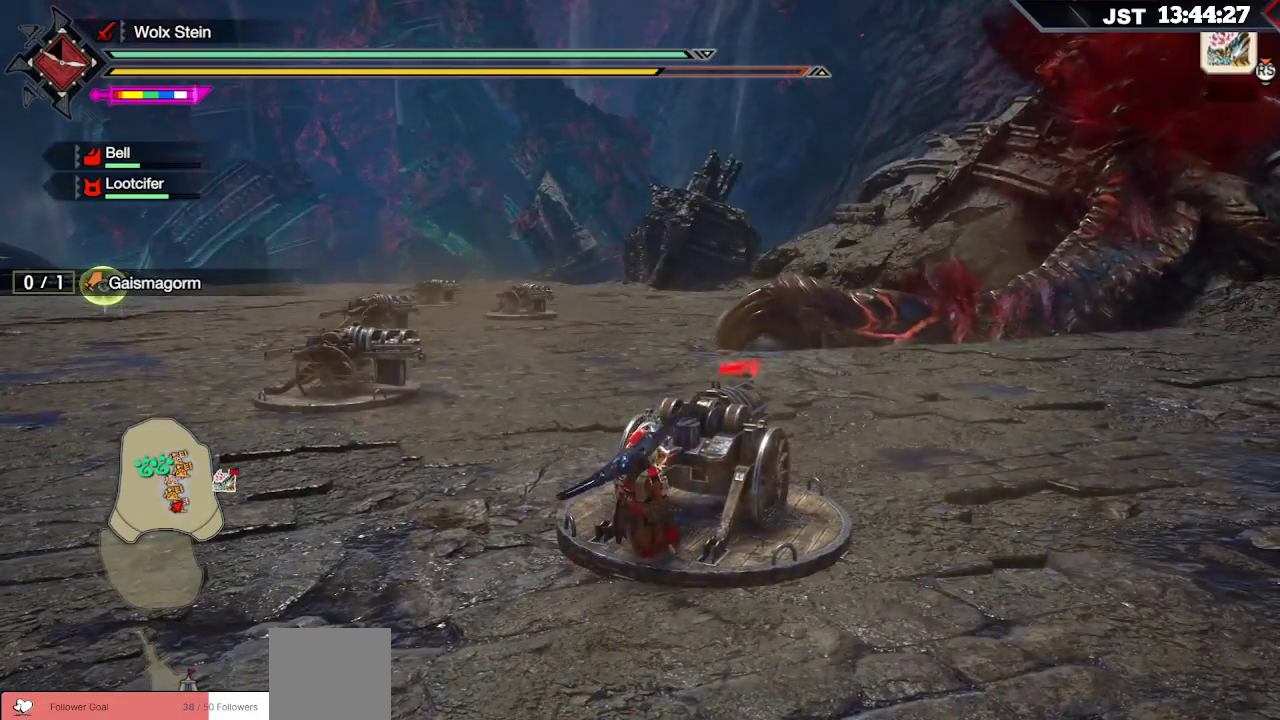
{"buttons": ["R2"], "left_stick": "up-right", "right_stick": "up-right", "events": [[167, "right_stick", "up-right"]]}
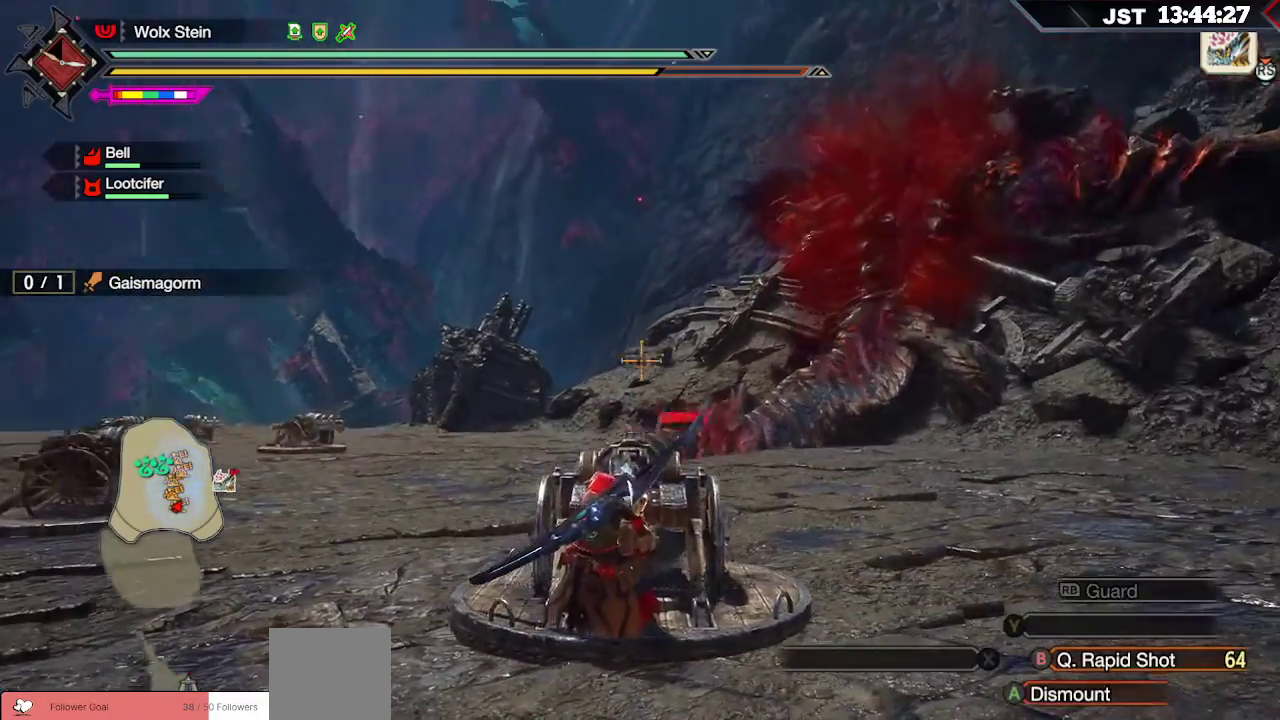
{"buttons": ["R2"], "left_stick": "up-right", "right_stick": "center", "events": [[500, "right_stick", "center"]]}
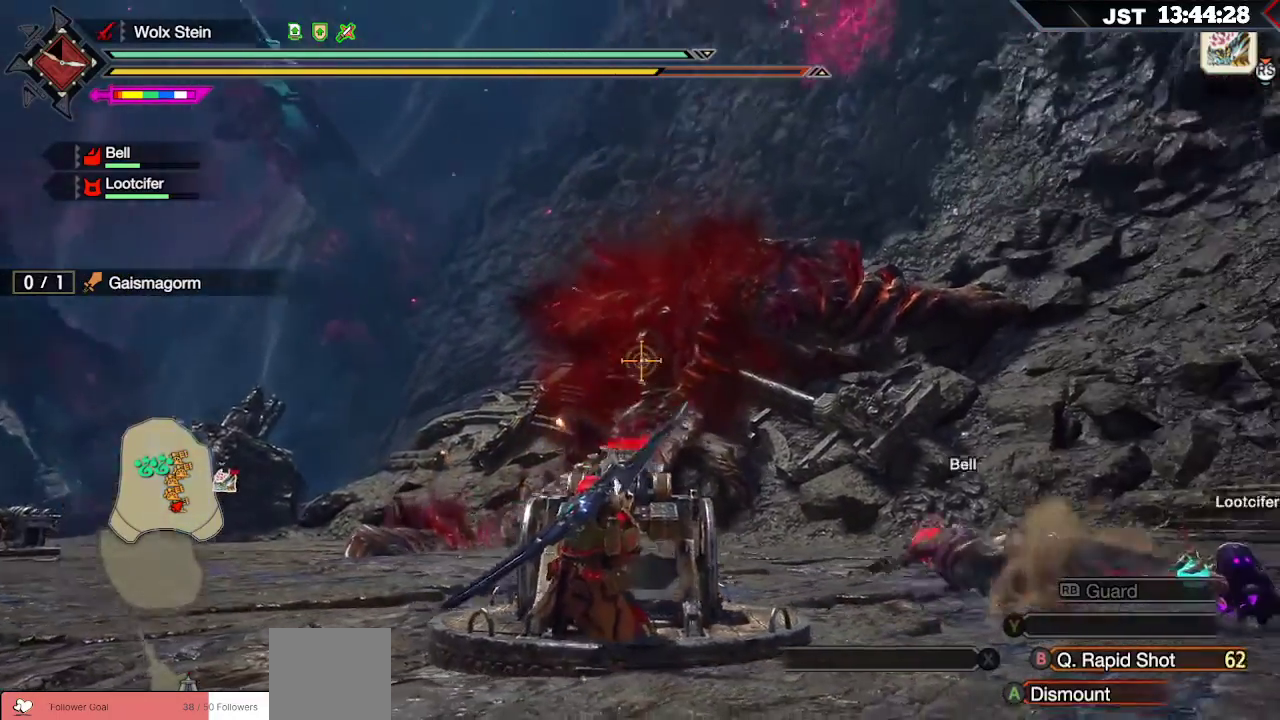
{"buttons": ["R2"], "left_stick": "center", "right_stick": "center", "events": [[267, "left_stick", "center"], [333, "left_stick", "down"], [483, "left_stick", "center"]]}
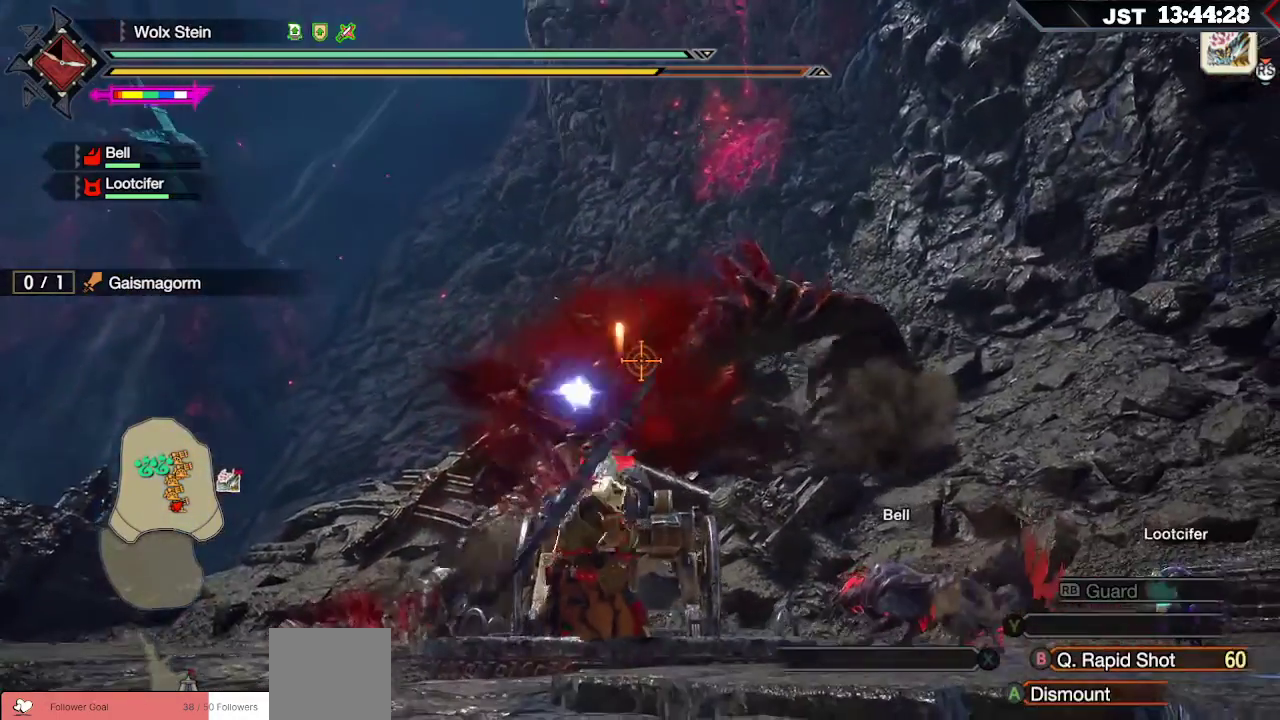
{"buttons": ["R2"], "left_stick": "center", "right_stick": "center", "events": [[200, "left_stick", "up-right"], [333, "left_stick", "center"]]}
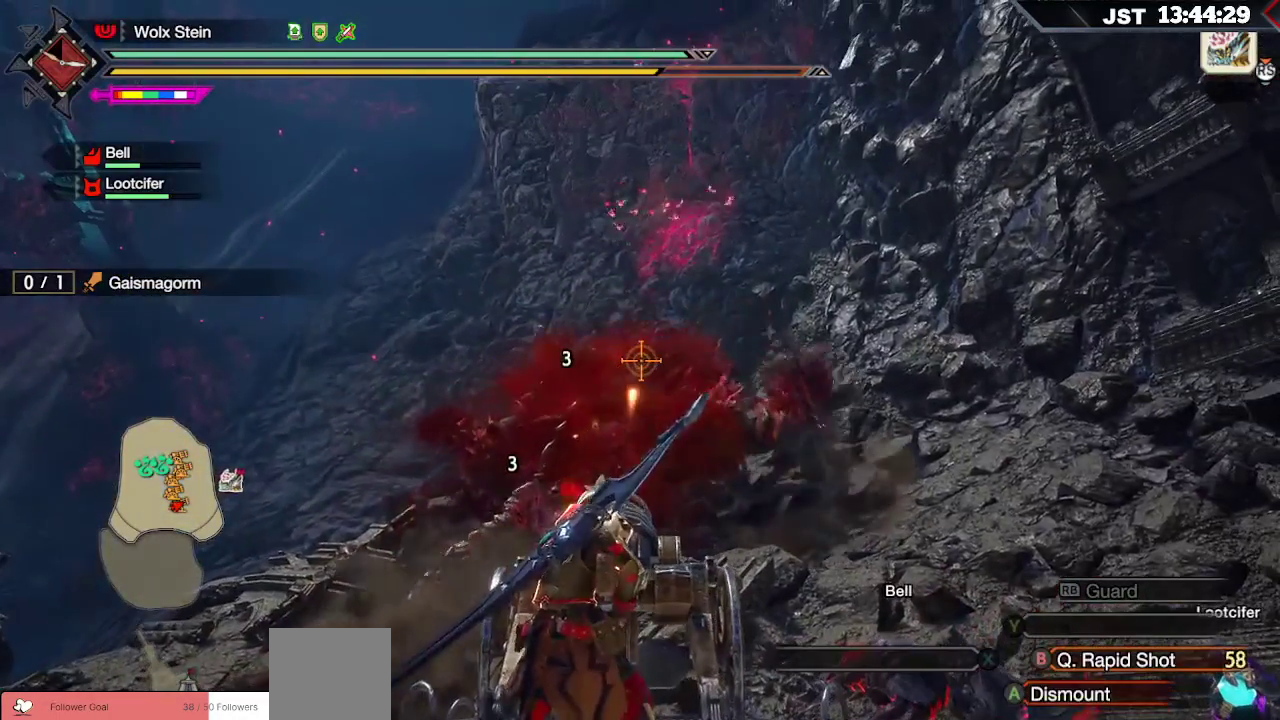
{"buttons": ["R2"], "left_stick": "right", "right_stick": "center", "events": [[417, "left_stick", "right"]]}
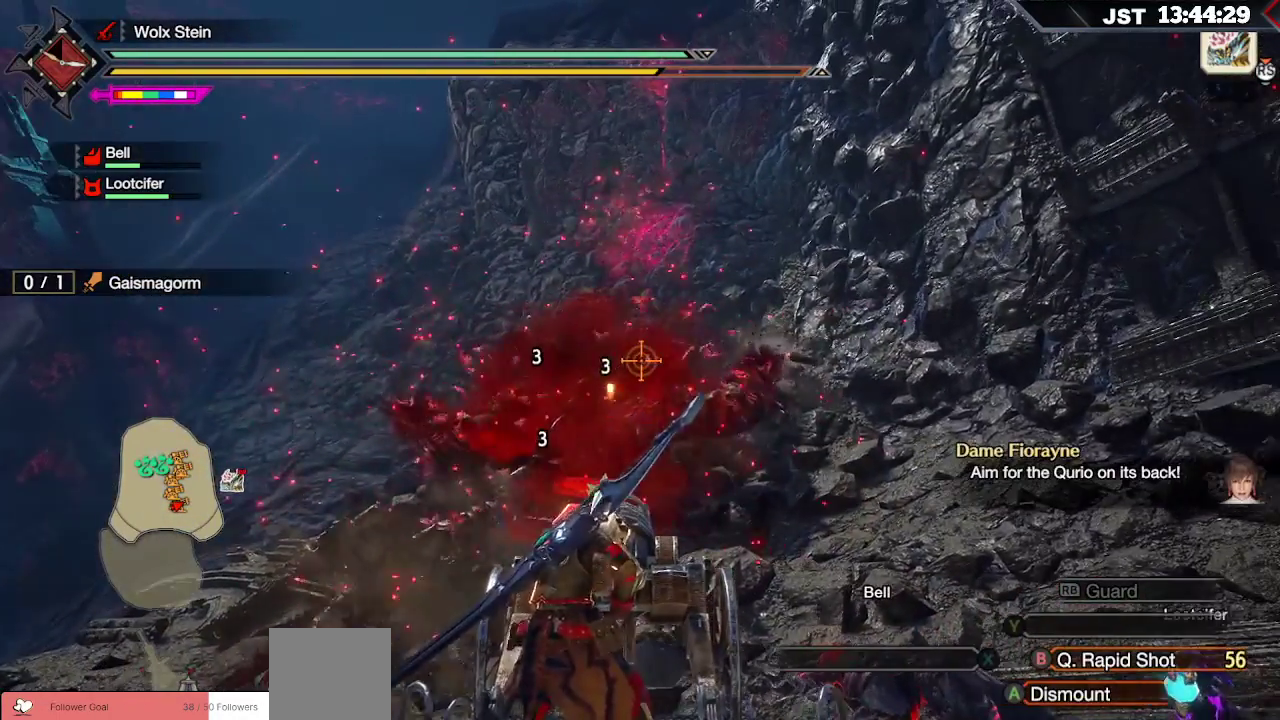
{"buttons": ["R2"], "left_stick": "center", "right_stick": "center", "events": [[50, "left_stick", "center"]]}